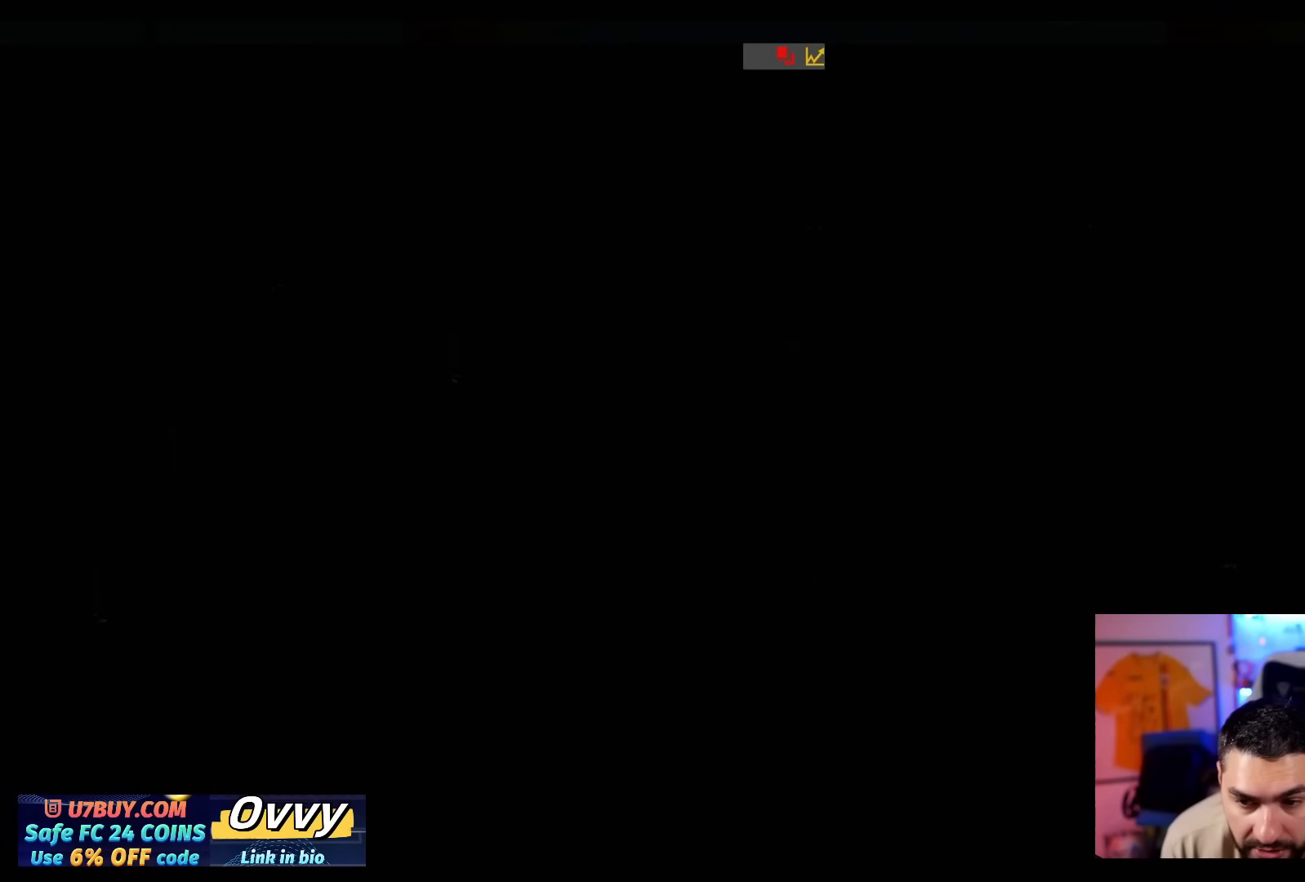
Gameplay with a controller (PlayStation layout); each line is a JSON object with the inputs held at the frame after it (dt_ms = milliseconds from this image to that frame). "events" lists button and stick changes between this image and that frame as [ms after this image, input, new state], when the widget could be followed in between. Not read: L2 L3 R2 R3.
{"dt_ms": 1000, "buttons": [], "left_stick": "center", "right_stick": "center"}
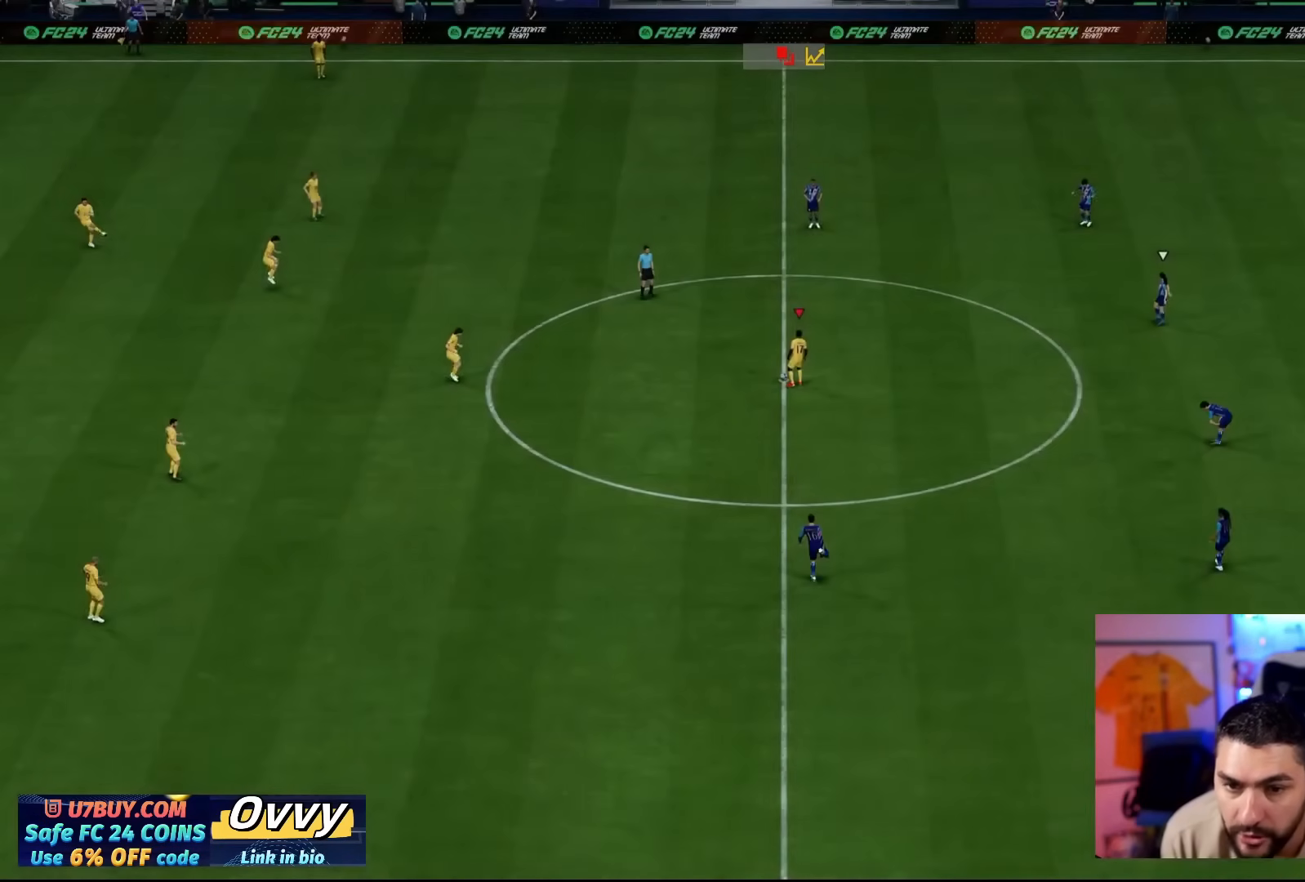
{"dt_ms": 500, "buttons": [], "left_stick": "center", "right_stick": "center"}
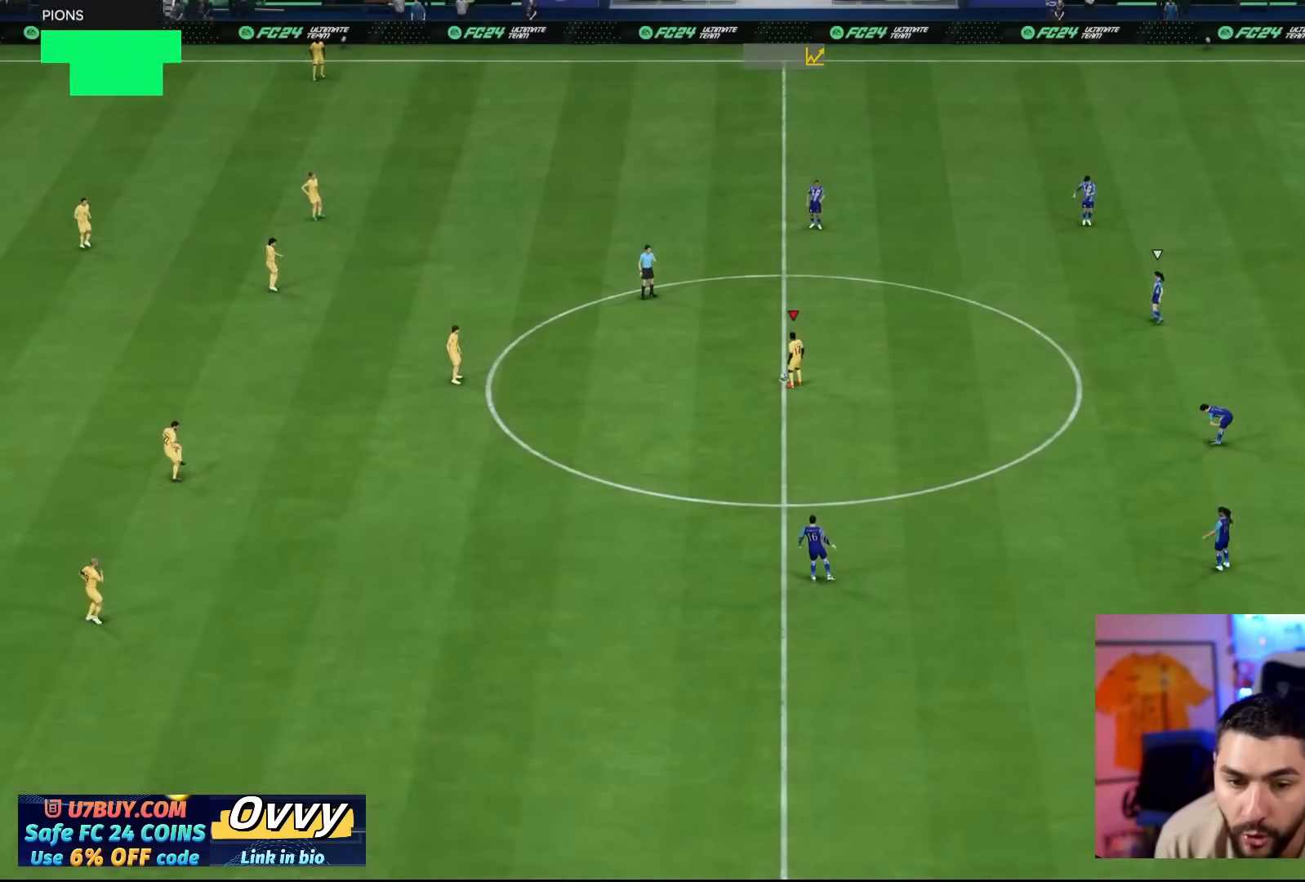
{"dt_ms": 500, "buttons": [], "left_stick": "center", "right_stick": "center"}
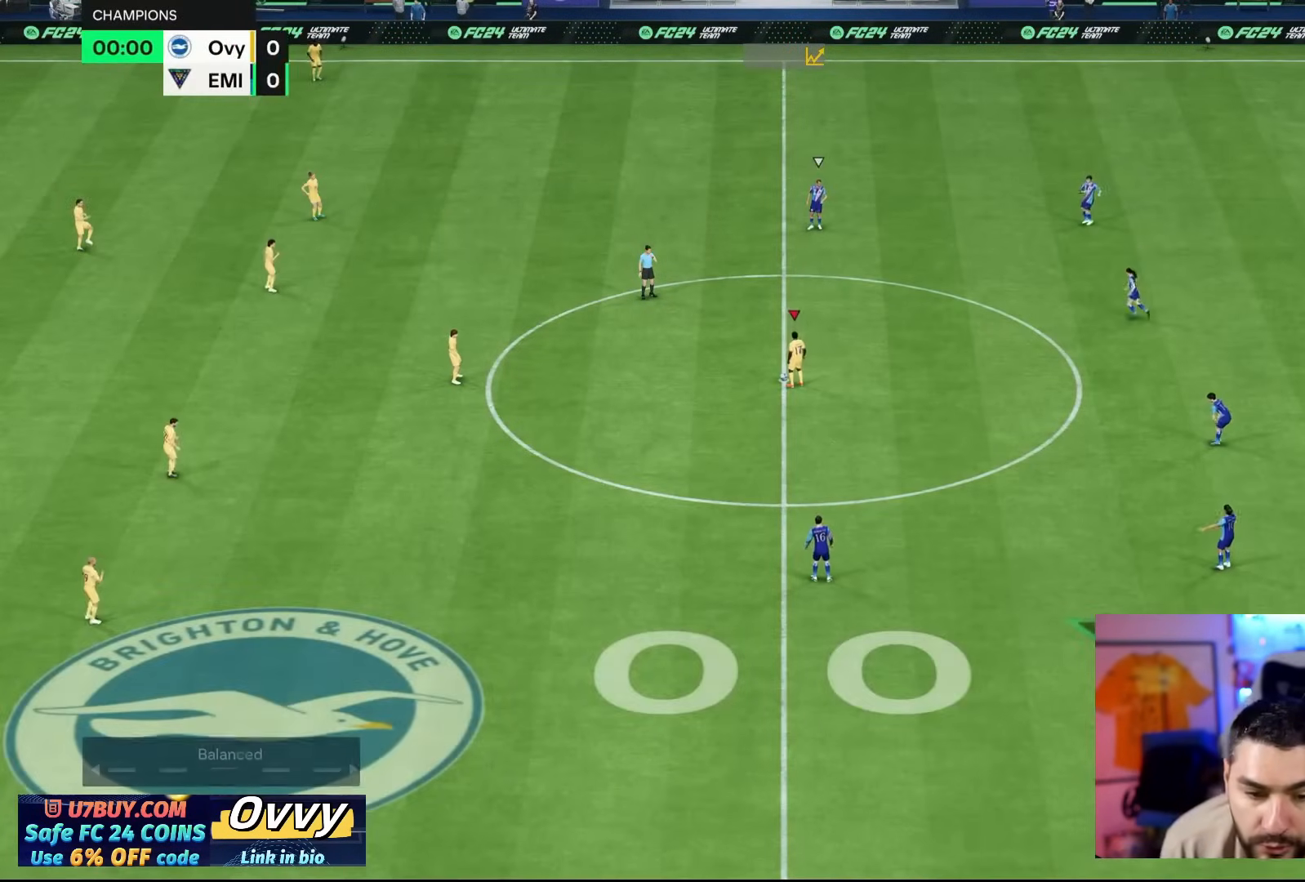
{"dt_ms": 500, "buttons": [], "left_stick": "center", "right_stick": "center", "events": []}
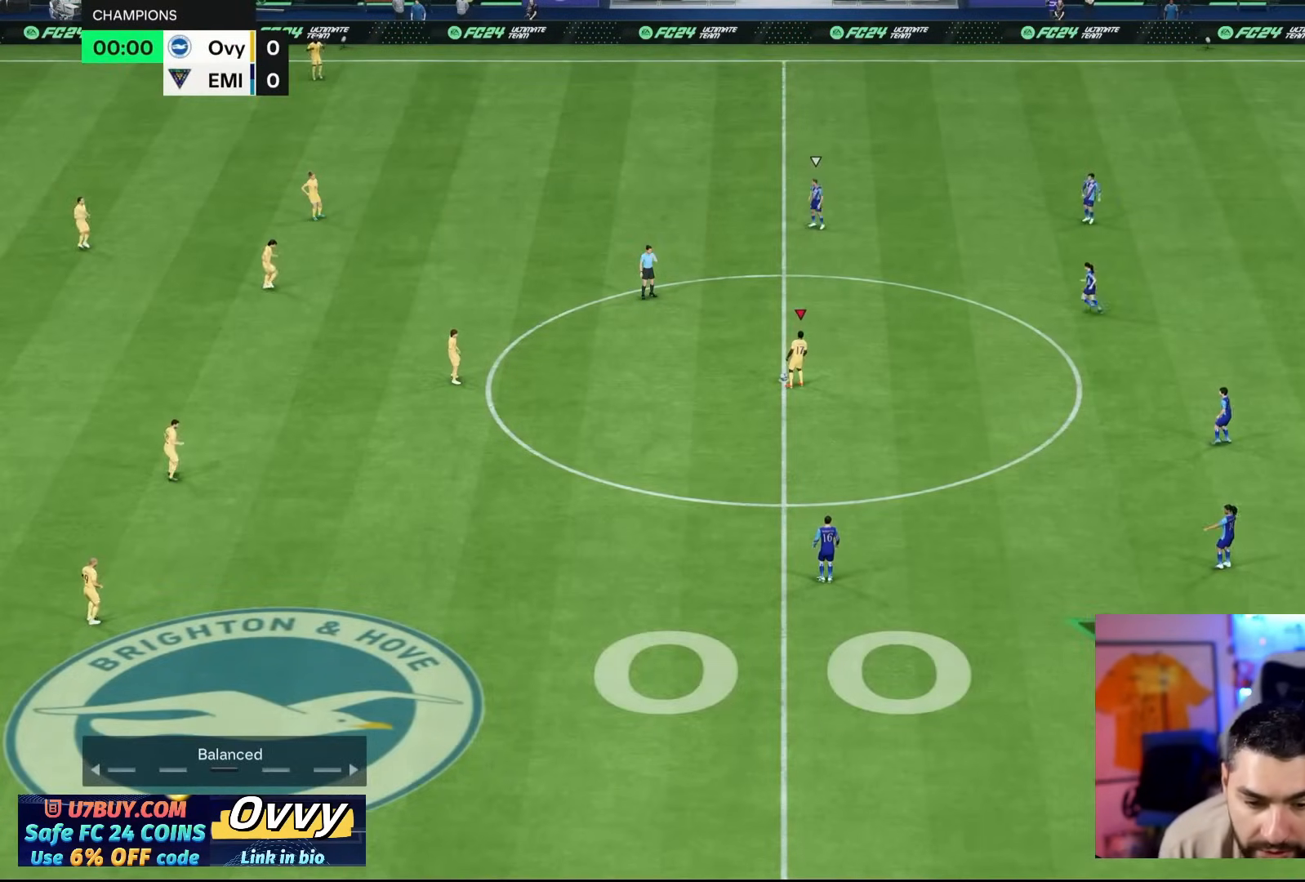
{"dt_ms": 500, "buttons": [], "left_stick": "left", "right_stick": "center"}
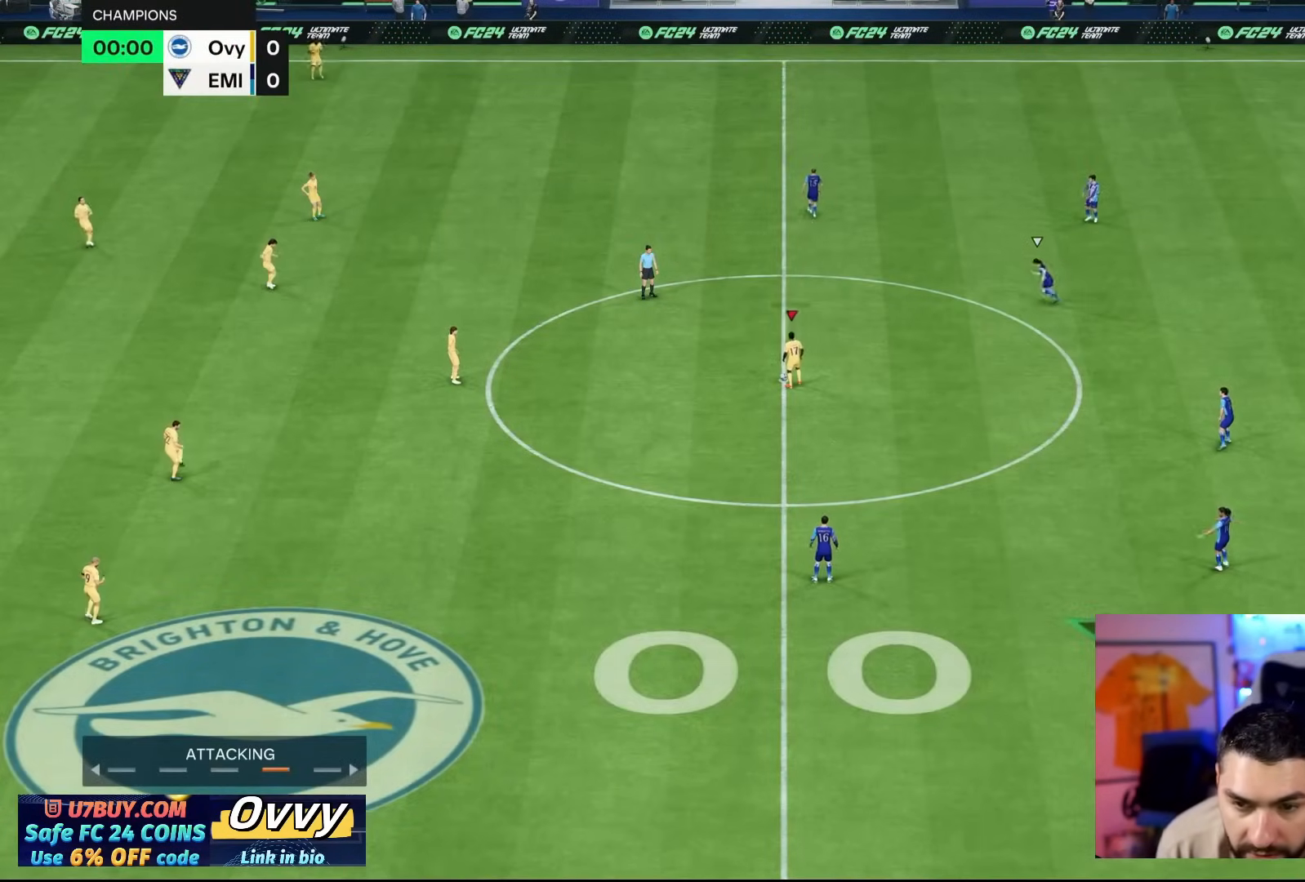
{"dt_ms": 500, "buttons": [], "left_stick": "center", "right_stick": "center", "events": [[67, "CROSS", "down"], [133, "CROSS", "up"], [200, "CROSS", "down"], [233, "CROSS", "up"], [333, "left_stick", "center"]]}
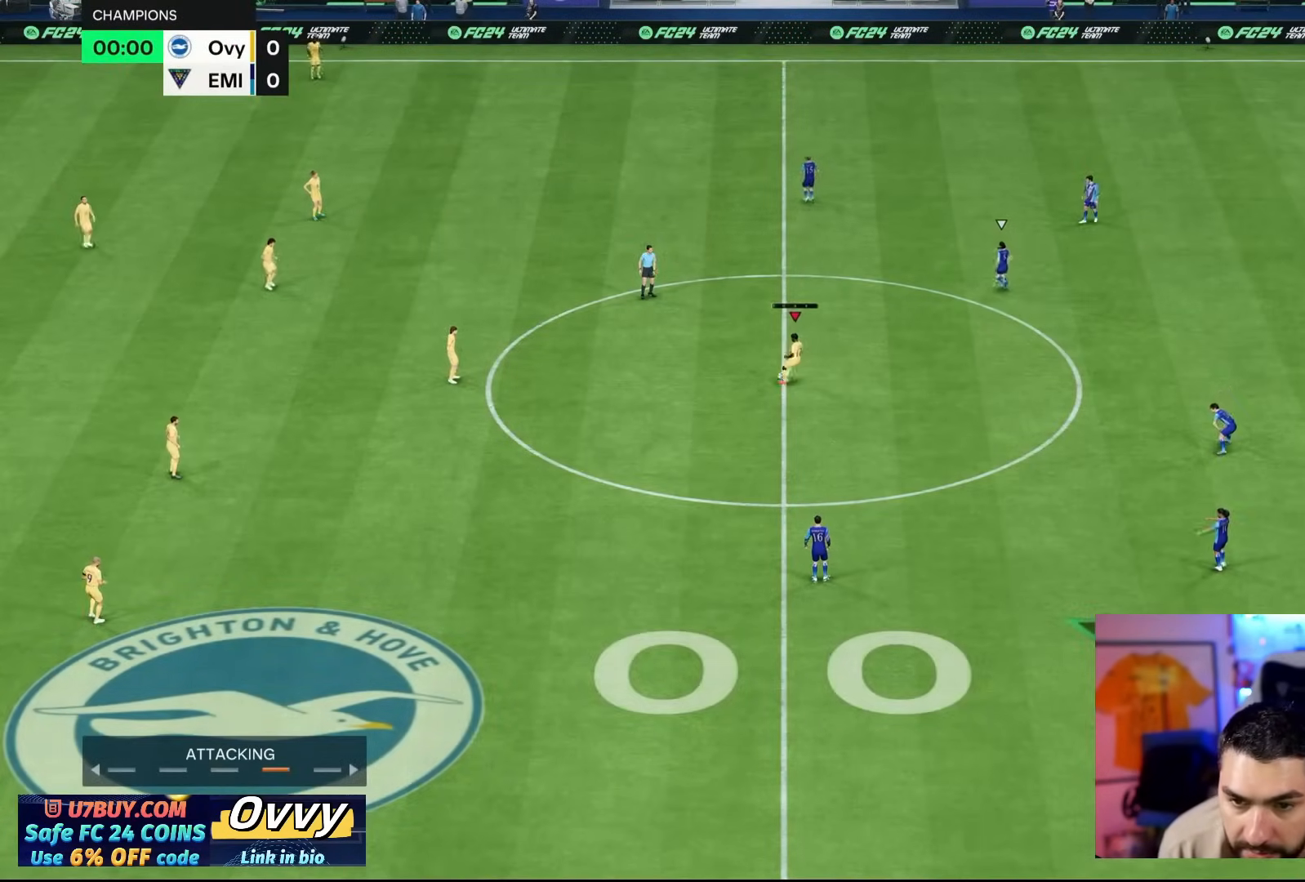
{"dt_ms": 500, "buttons": [], "left_stick": "down-left", "right_stick": "center", "events": [[400, "CROSS", "down"], [433, "left_stick", "down-left"], [500, "CROSS", "up"]]}
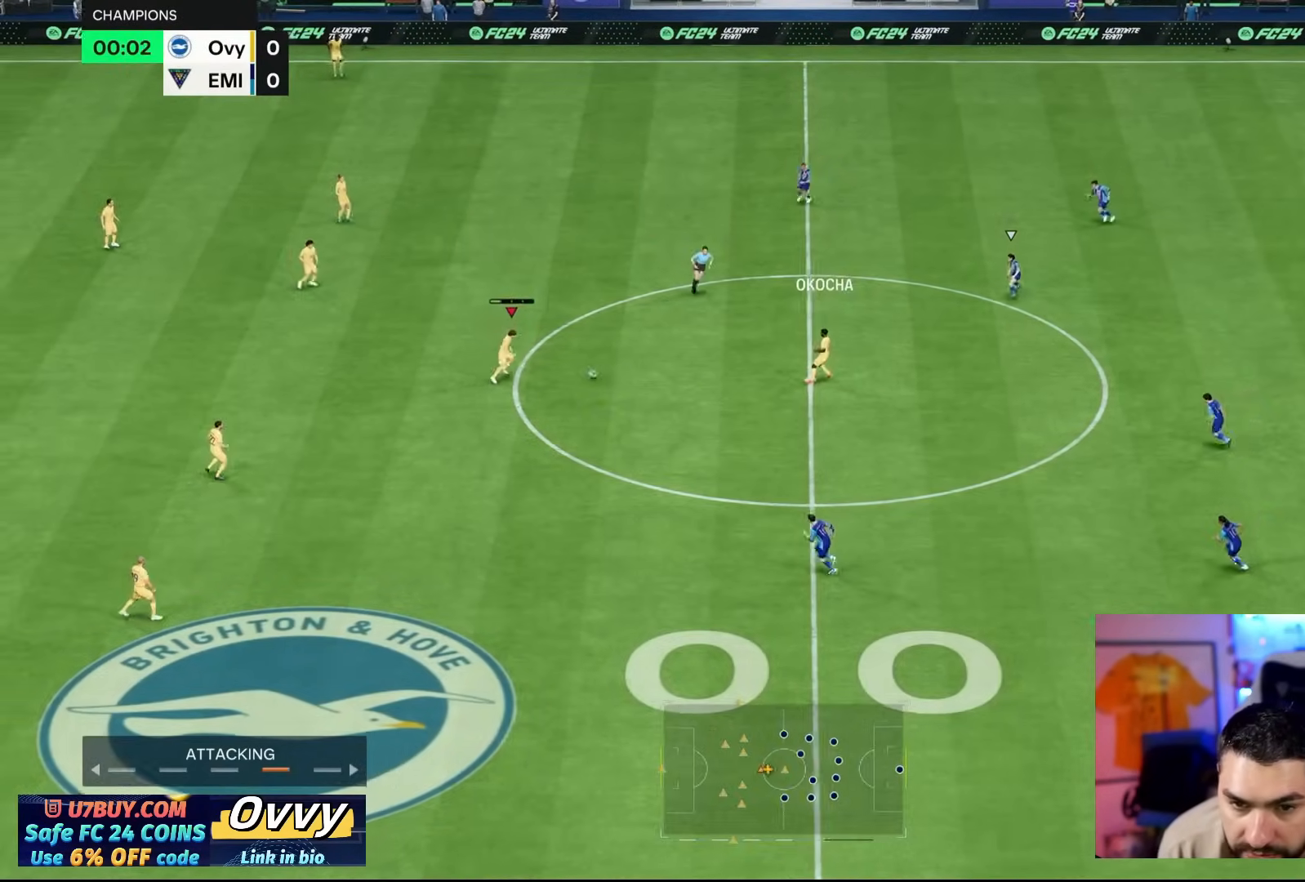
{"dt_ms": 500, "buttons": [], "left_stick": "center", "right_stick": "center", "events": [[250, "left_stick", "center"], [283, "CROSS", "down"], [317, "CROSS", "up"]]}
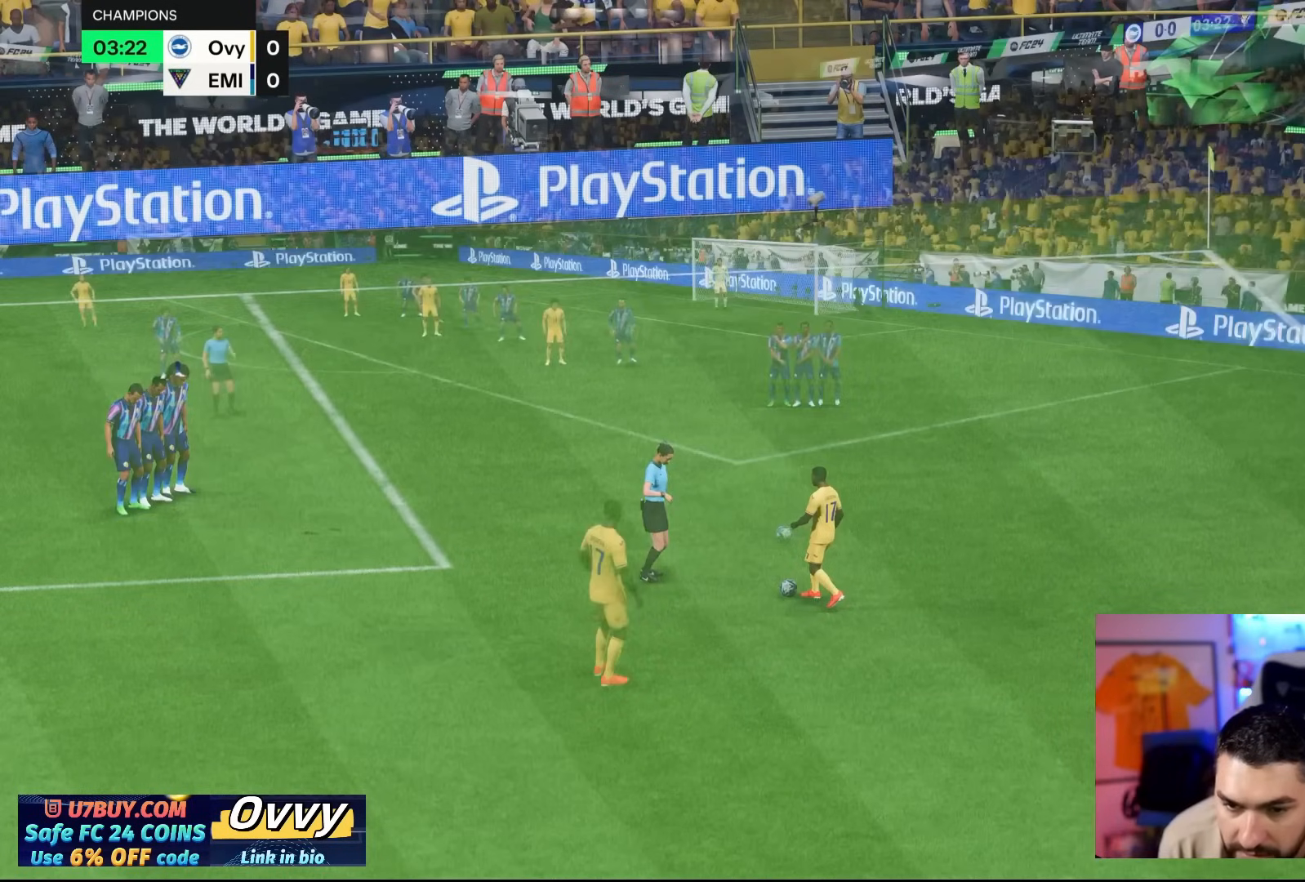
{"dt_ms": 1000, "buttons": [], "left_stick": "center", "right_stick": "center"}
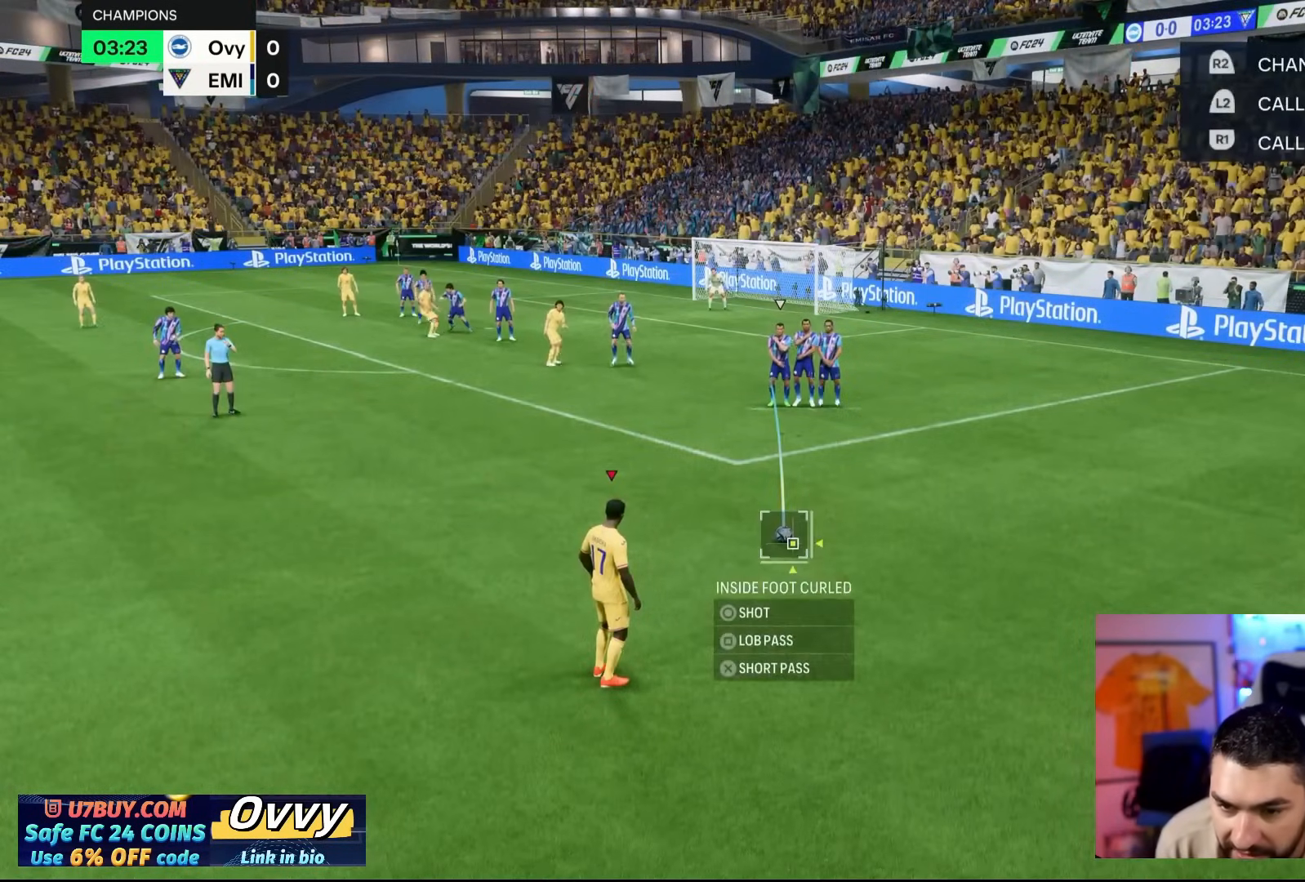
{"dt_ms": 500, "buttons": [], "left_stick": "center", "right_stick": "left", "events": [[250, "right_stick", "left"]]}